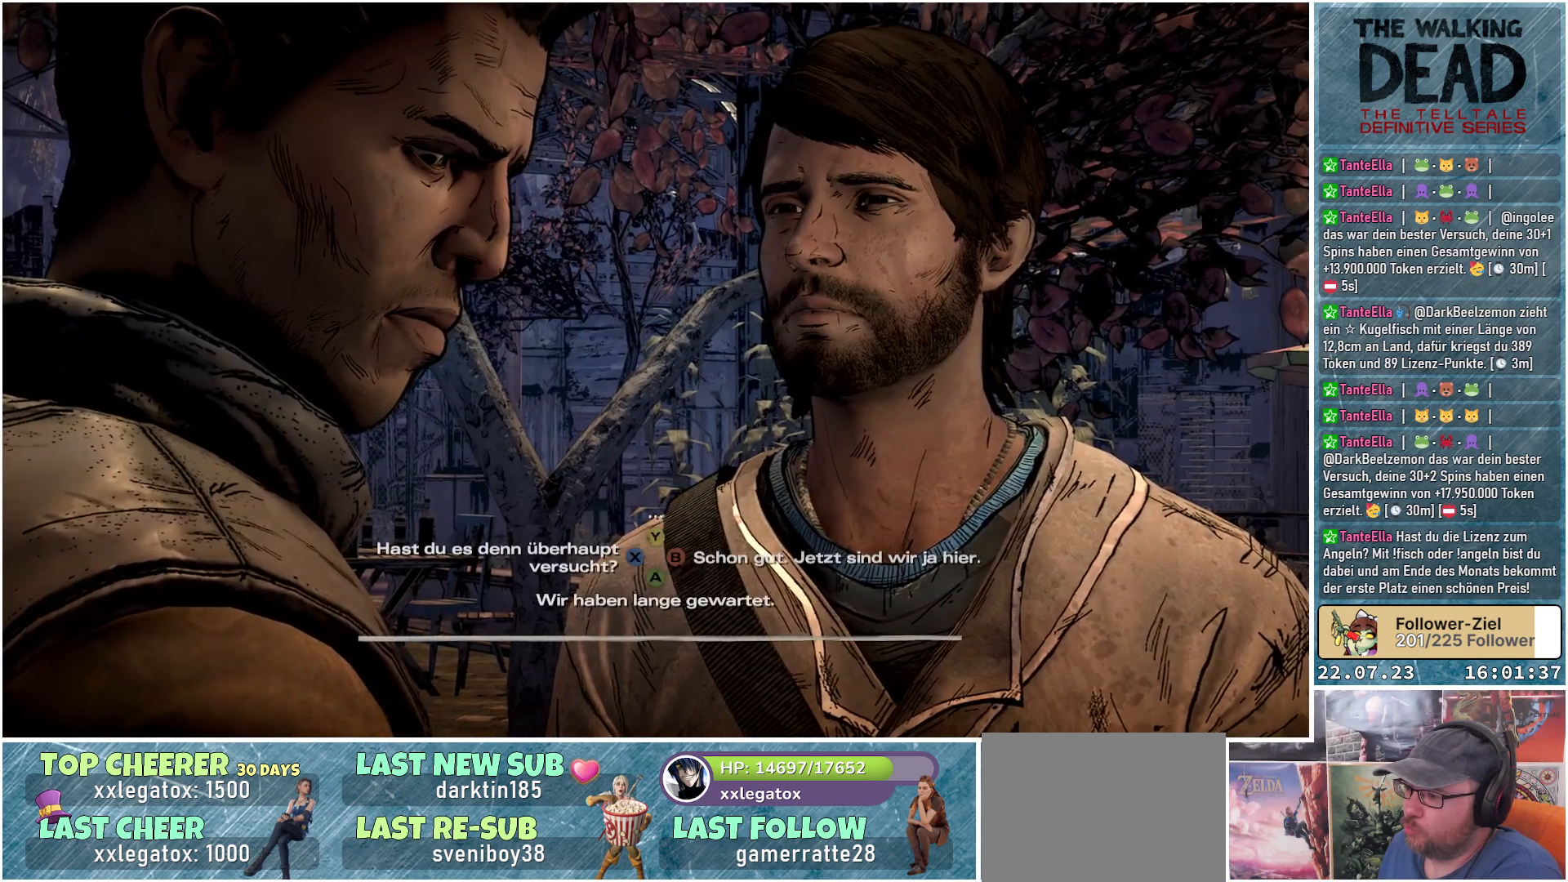
Gameplay with a controller (Xbox layout); each line is a JSON object with the inputs held at the frame after it. "events" lists button and stick changes between this image and that frame as [ms after this image, input, new state], when the widget could be followed in between.
{"buttons": [], "left_stick": "center", "right_stick": "center", "events": [[167, "right_stick", "down-right"], [383, "right_stick", "center"]]}
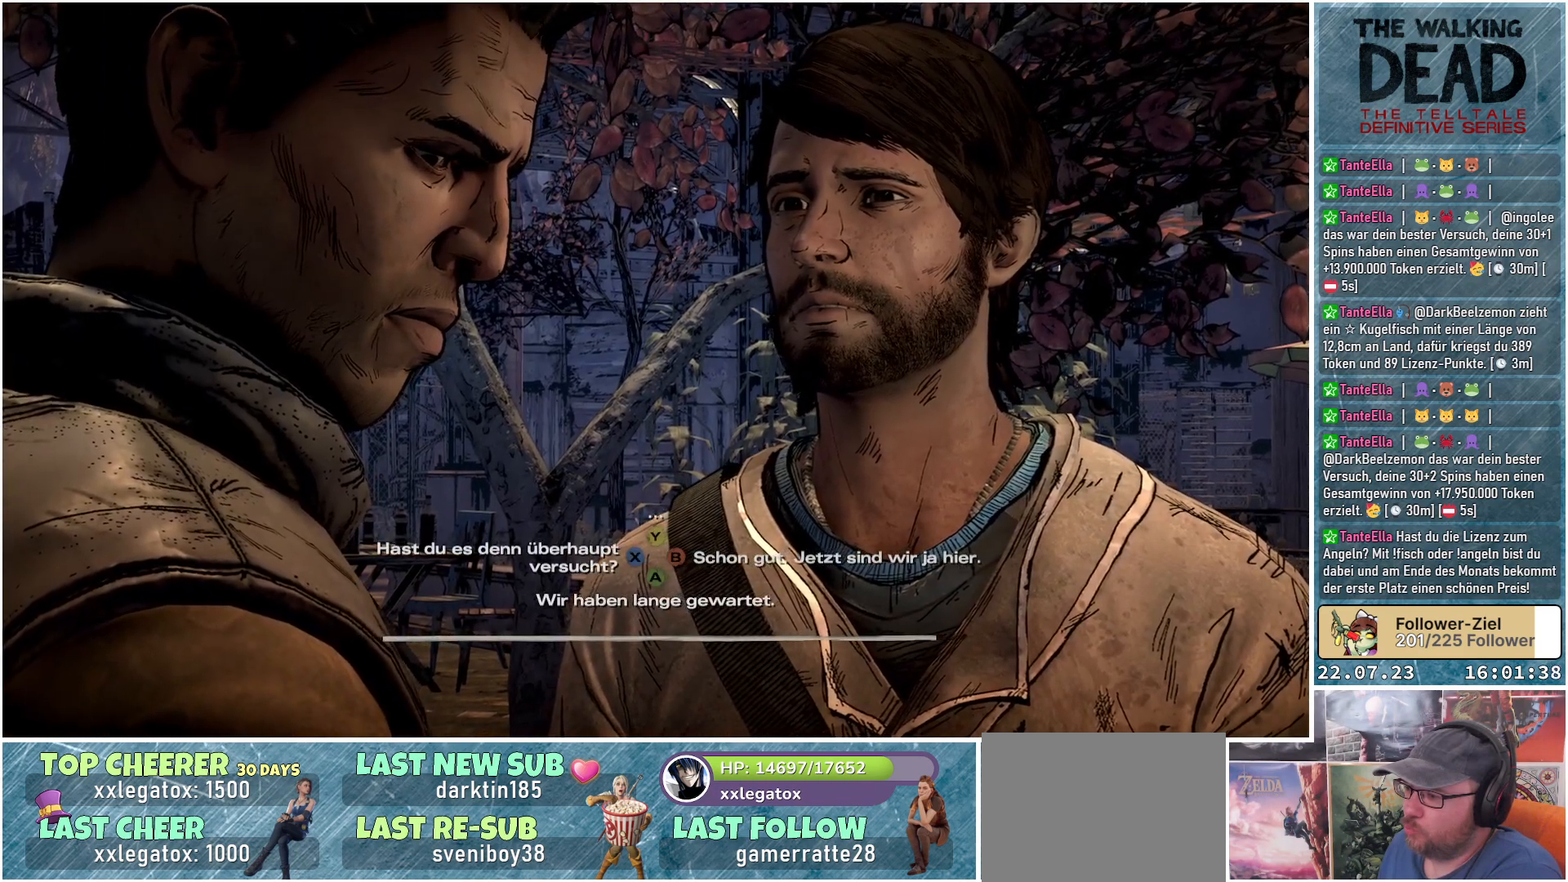
{"buttons": [], "left_stick": "center", "right_stick": "center", "events": []}
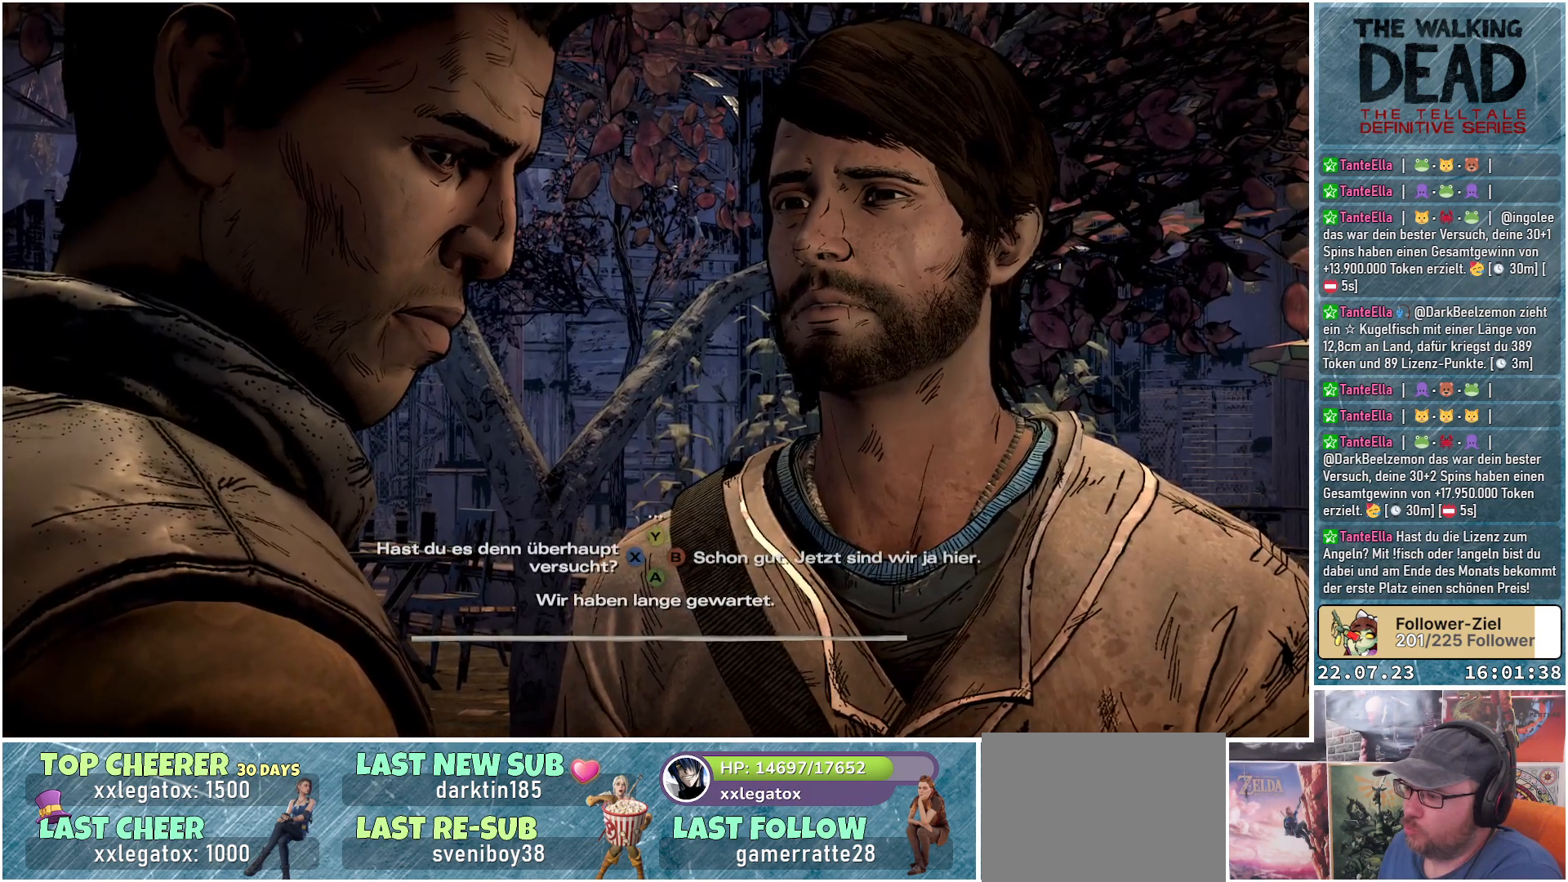
{"buttons": [], "left_stick": "center", "right_stick": "center", "events": [[17, "right_stick", "right"], [300, "right_stick", "center"]]}
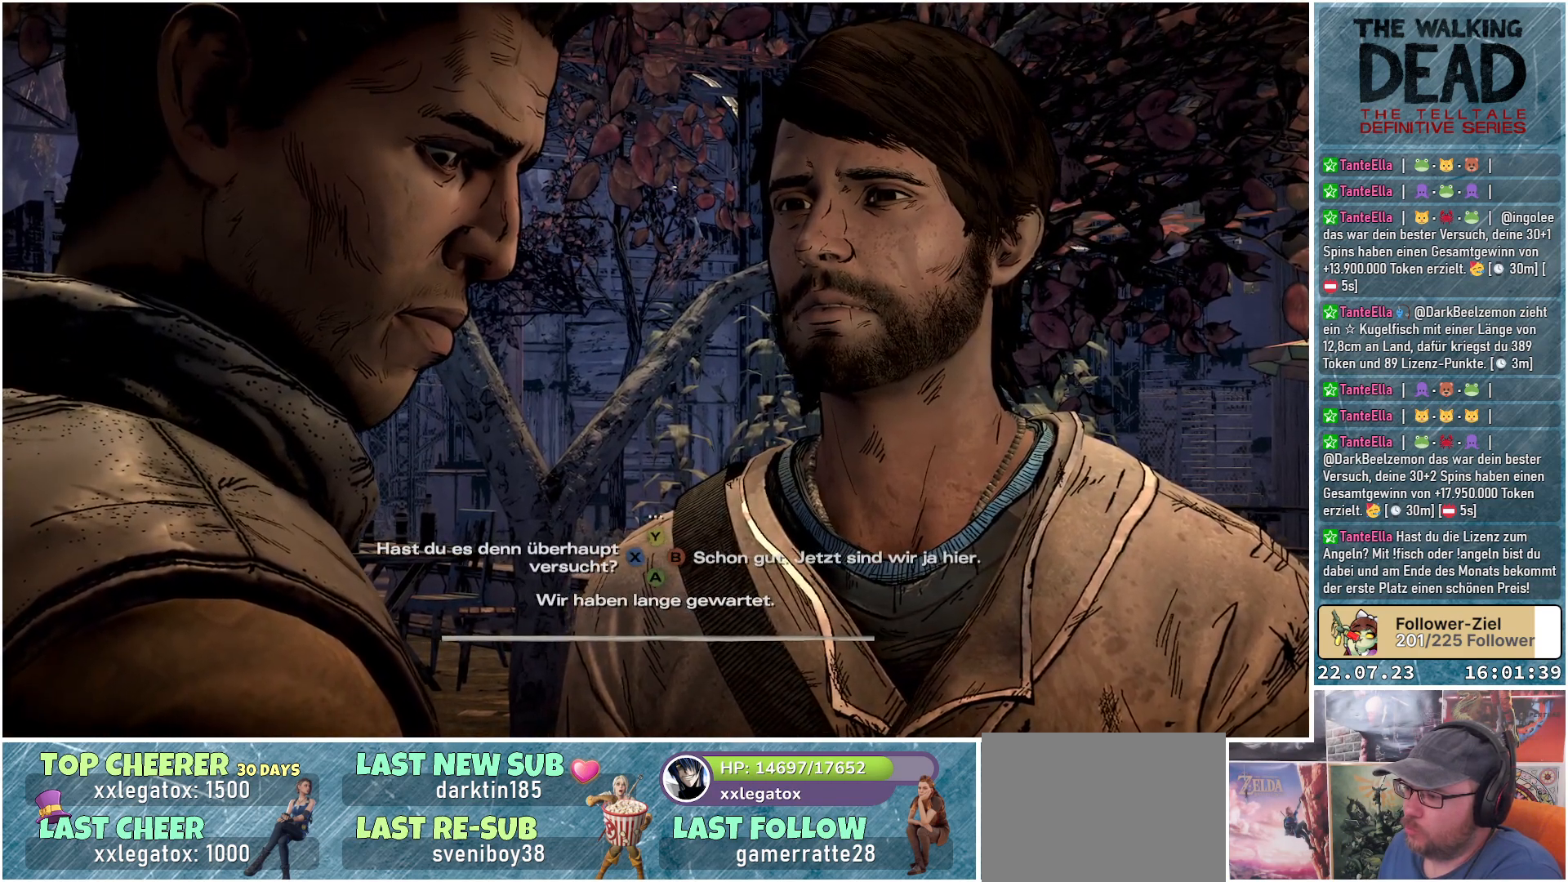
{"buttons": [], "left_stick": "center", "right_stick": "center", "events": [[233, "right_stick", "right"], [500, "right_stick", "center"]]}
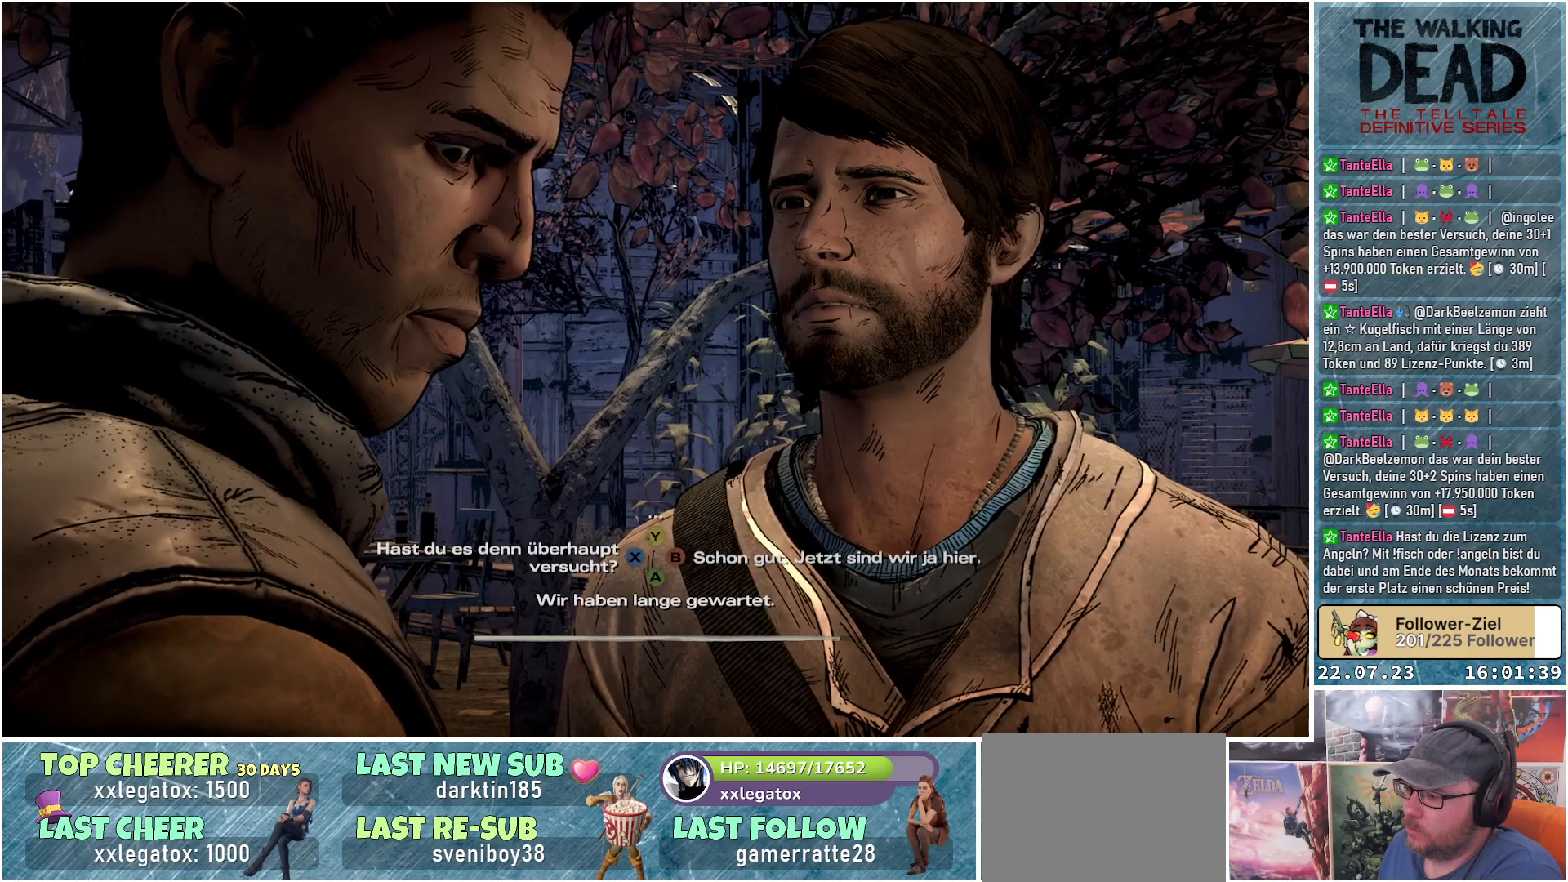
{"buttons": [], "left_stick": "center", "right_stick": "left", "events": [[417, "right_stick", "left"]]}
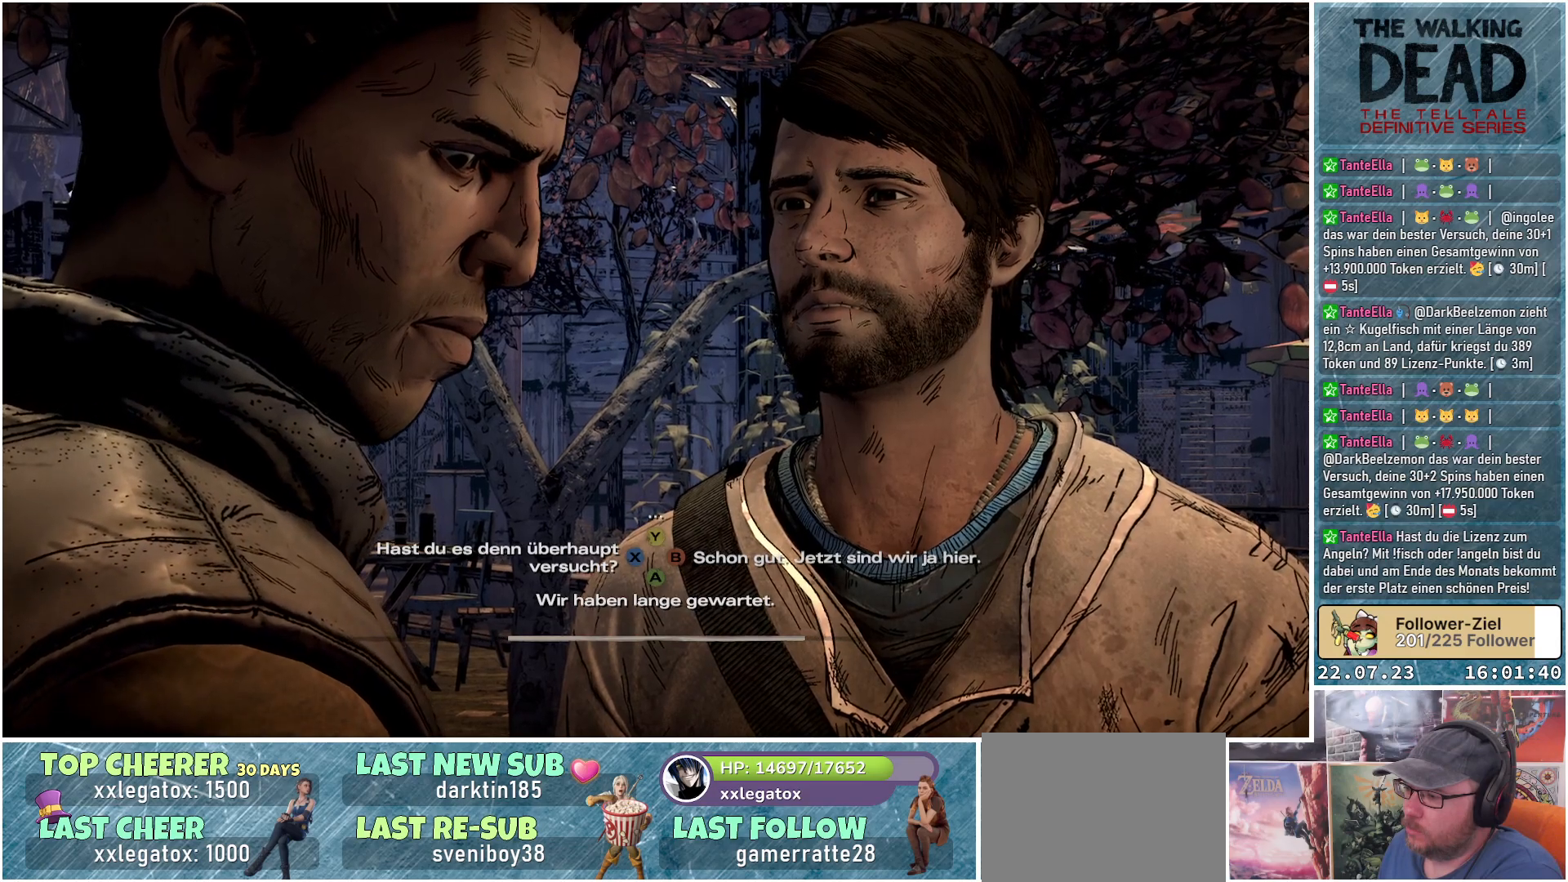
{"buttons": [], "left_stick": "center", "right_stick": "center", "events": [[300, "right_stick", "center"]]}
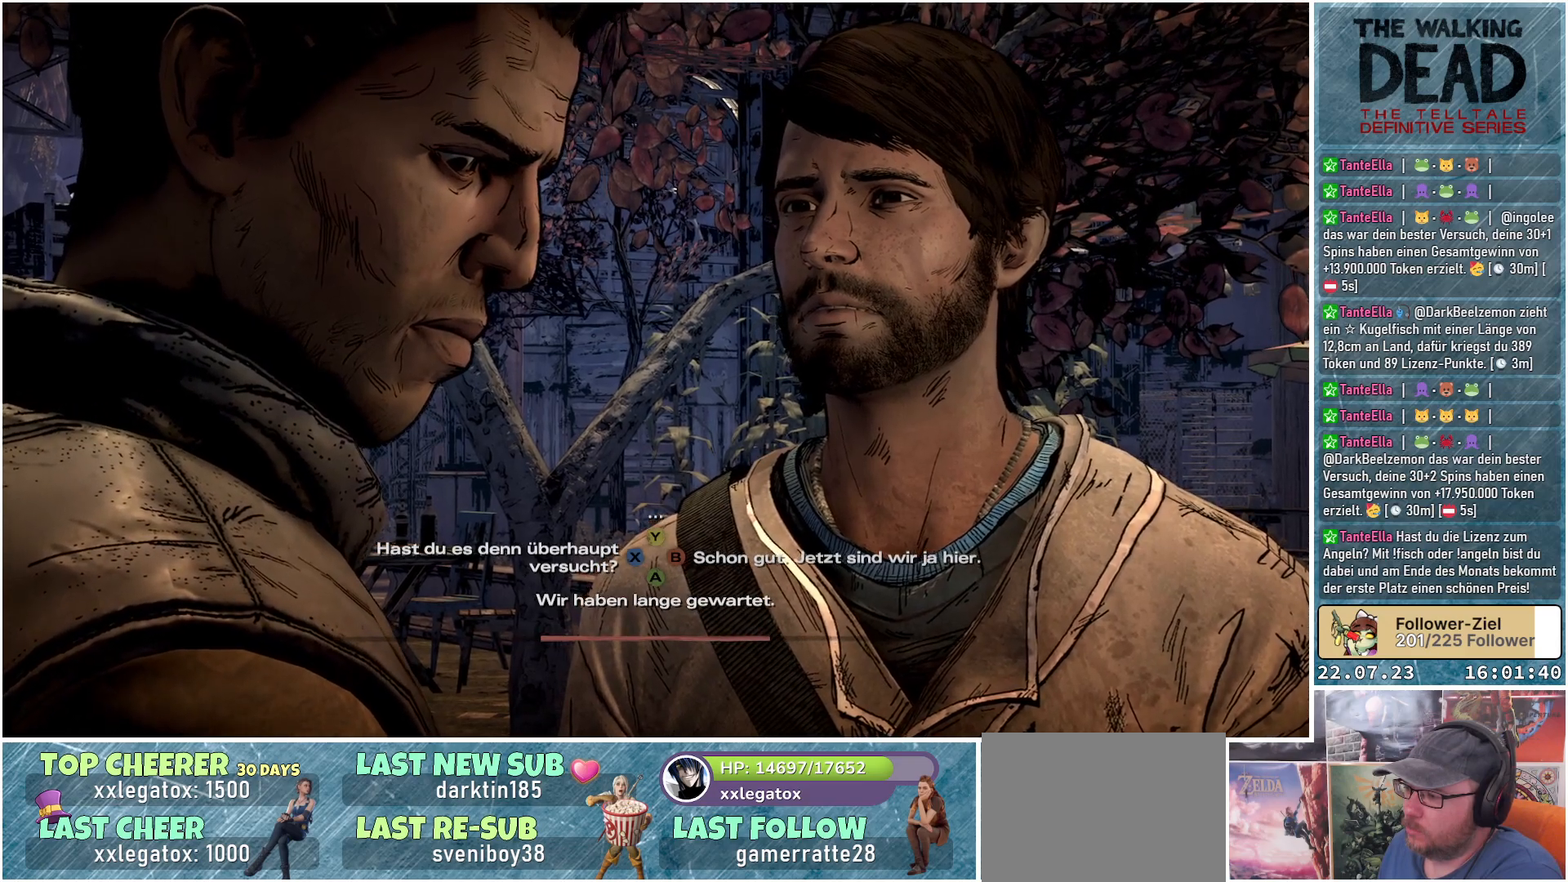
{"buttons": [], "left_stick": "center", "right_stick": "left", "events": [[483, "right_stick", "left"]]}
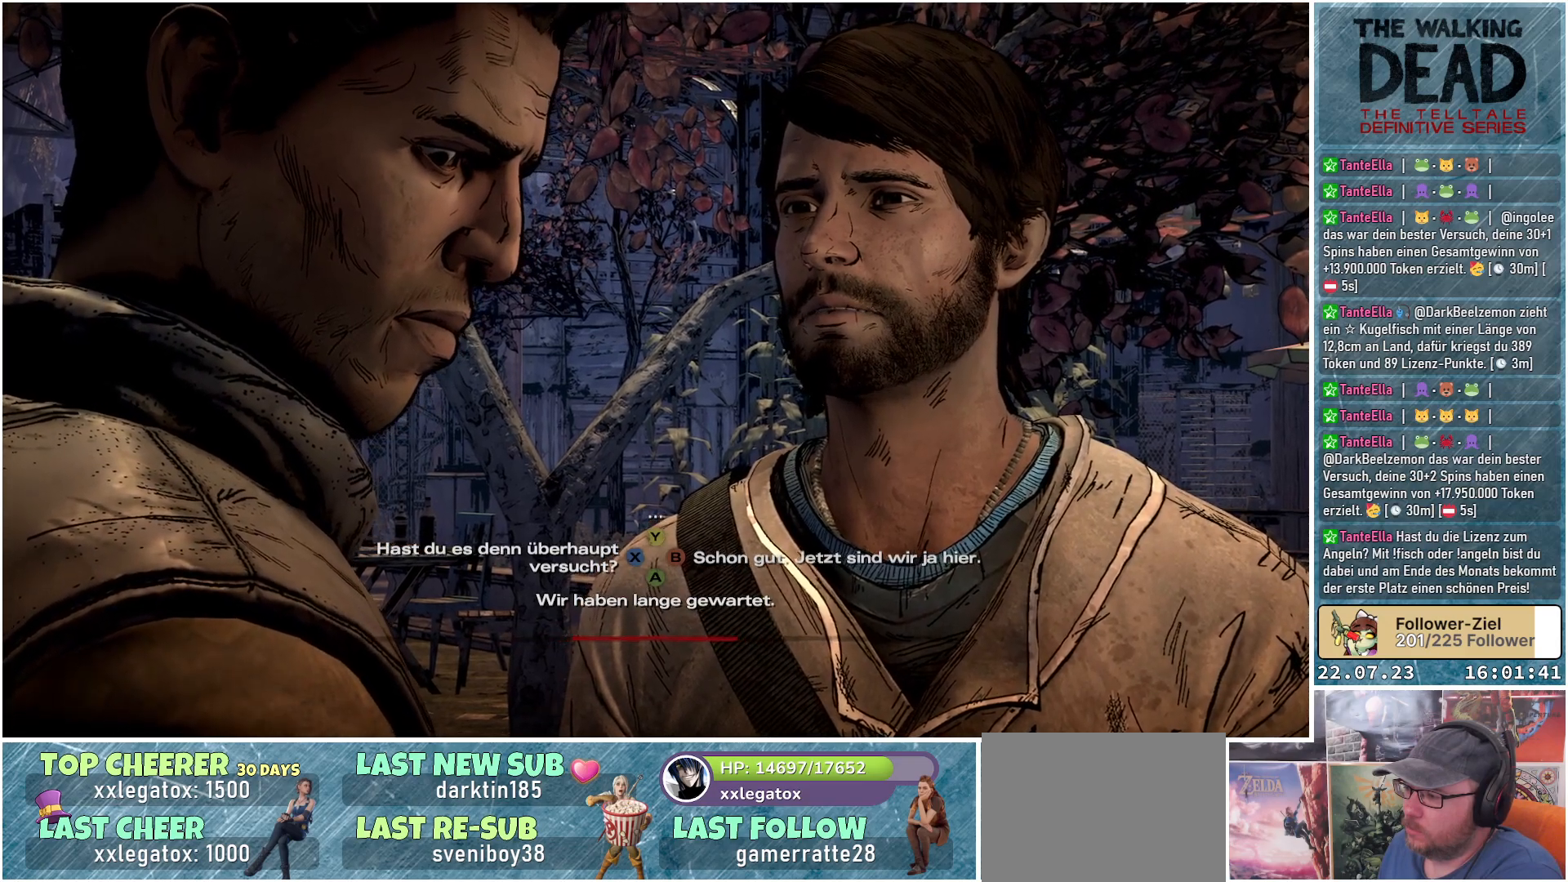
{"buttons": [], "left_stick": "center", "right_stick": "center", "events": [[150, "right_stick", "center"]]}
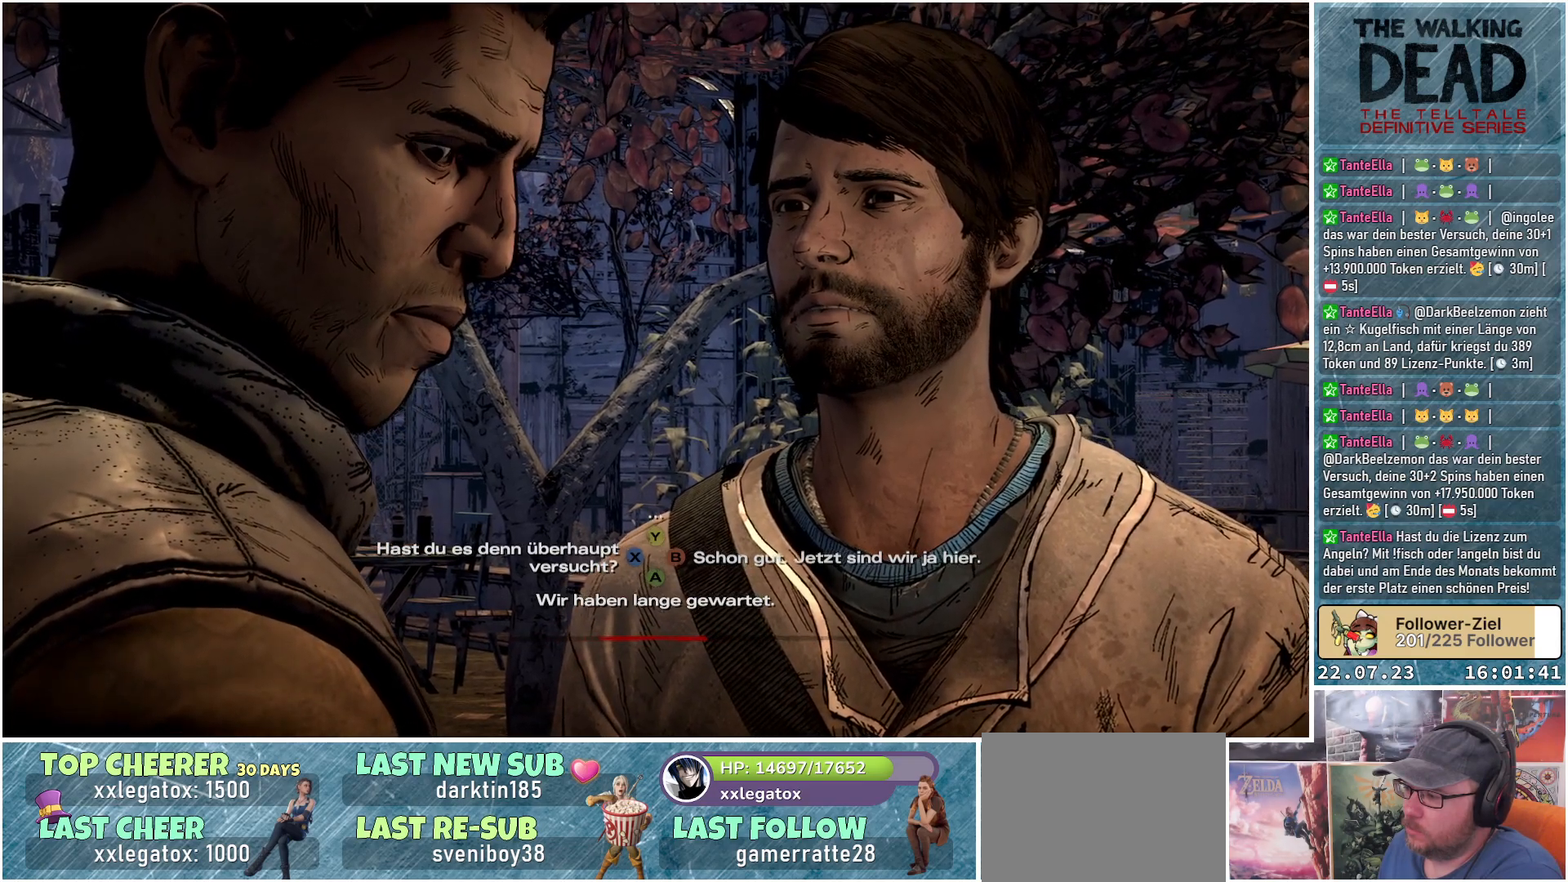
{"buttons": [], "left_stick": "center", "right_stick": "center", "events": [[83, "A", "down"], [233, "A", "up"]]}